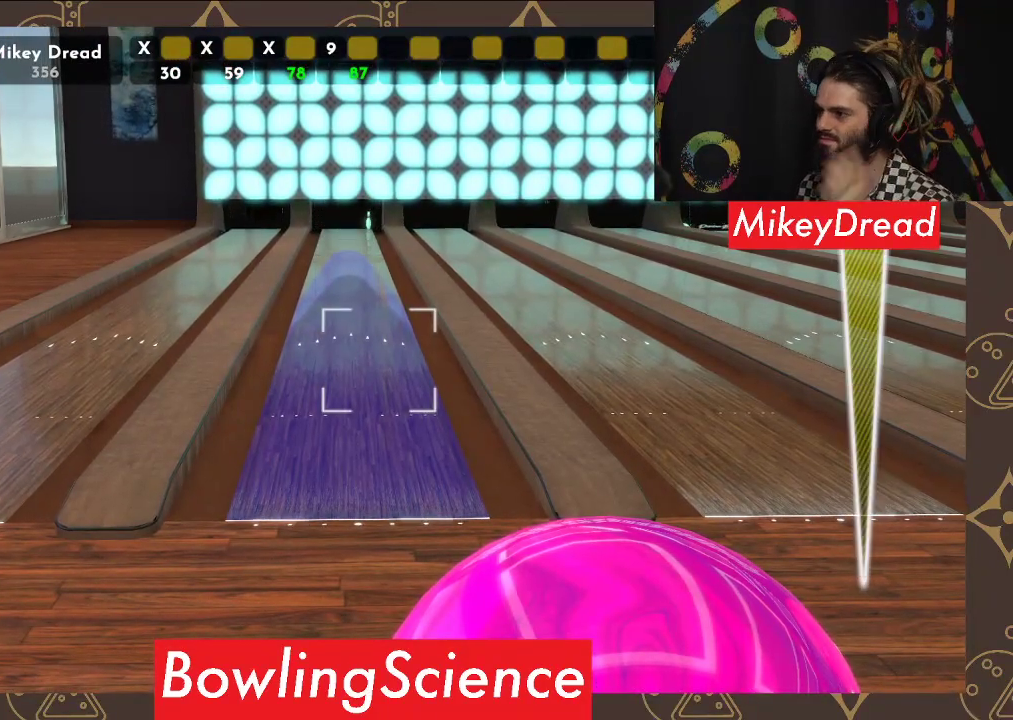
Gameplay with a controller (Xbox layout); each line is a JSON object with the inputs held at the frame after it. "events" lists button and stick changes between this image and that frame as [ms after this image, input, new state], when the widget could be followed in between.
{"buttons": [], "left_stick": "center", "right_stick": "center", "events": [[67, "right_stick", "up"], [400, "right_stick", "center"]]}
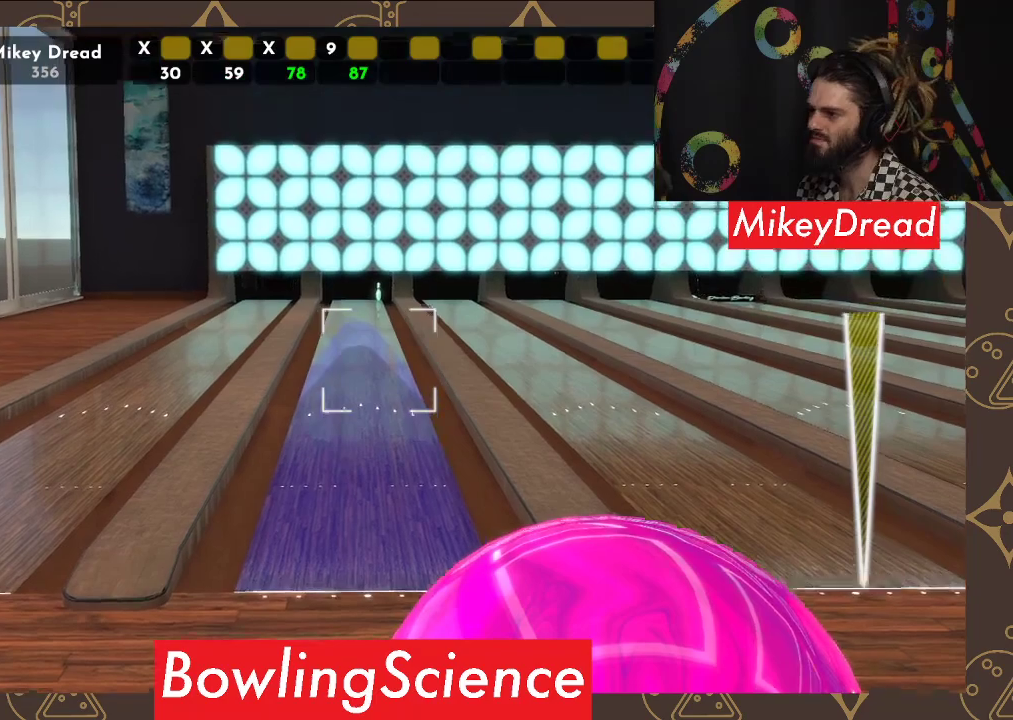
{"buttons": [], "left_stick": "center", "right_stick": "center", "events": [[150, "right_stick", "up"], [350, "right_stick", "center"]]}
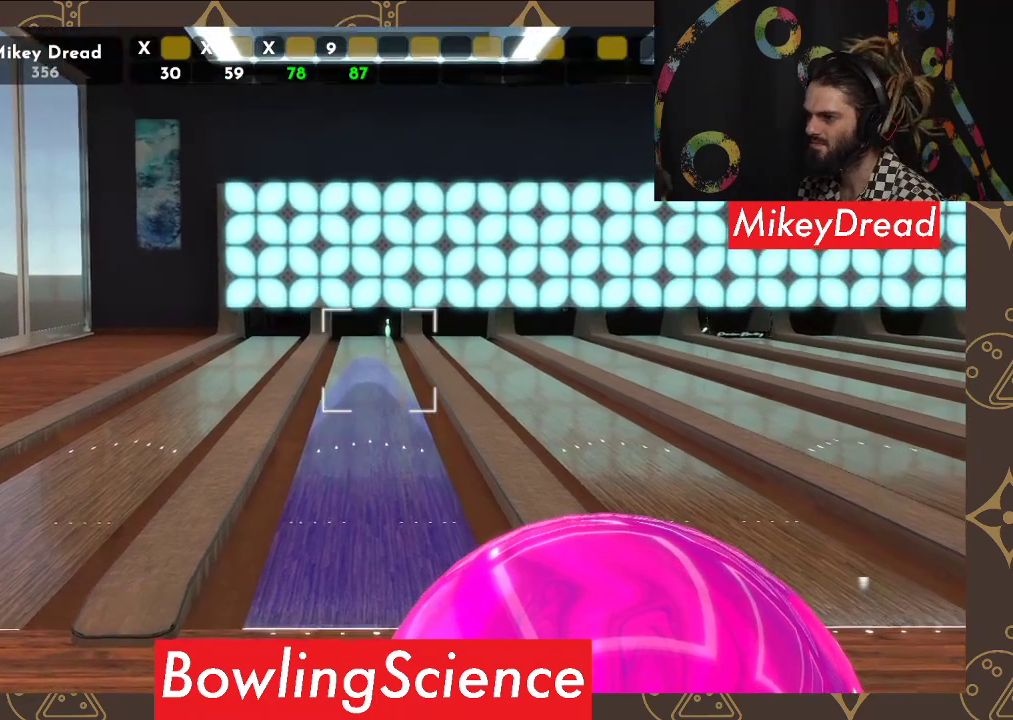
{"buttons": [], "left_stick": "center", "right_stick": "center", "events": []}
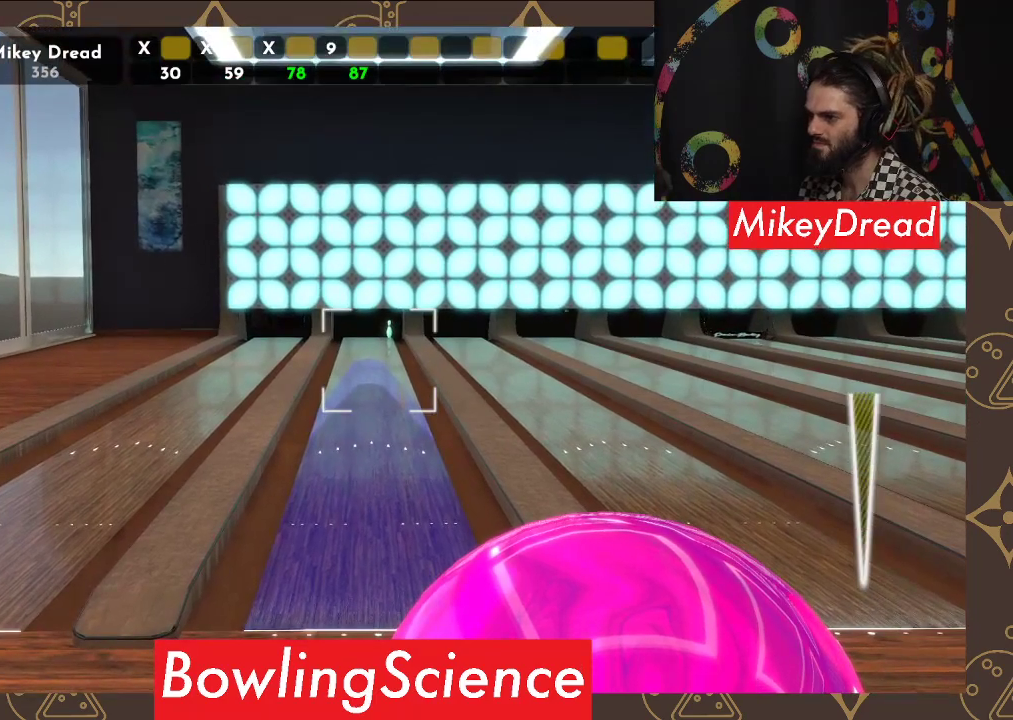
{"buttons": [], "left_stick": "center", "right_stick": "center", "events": [[67, "right_stick", "up"], [150, "right_stick", "center"]]}
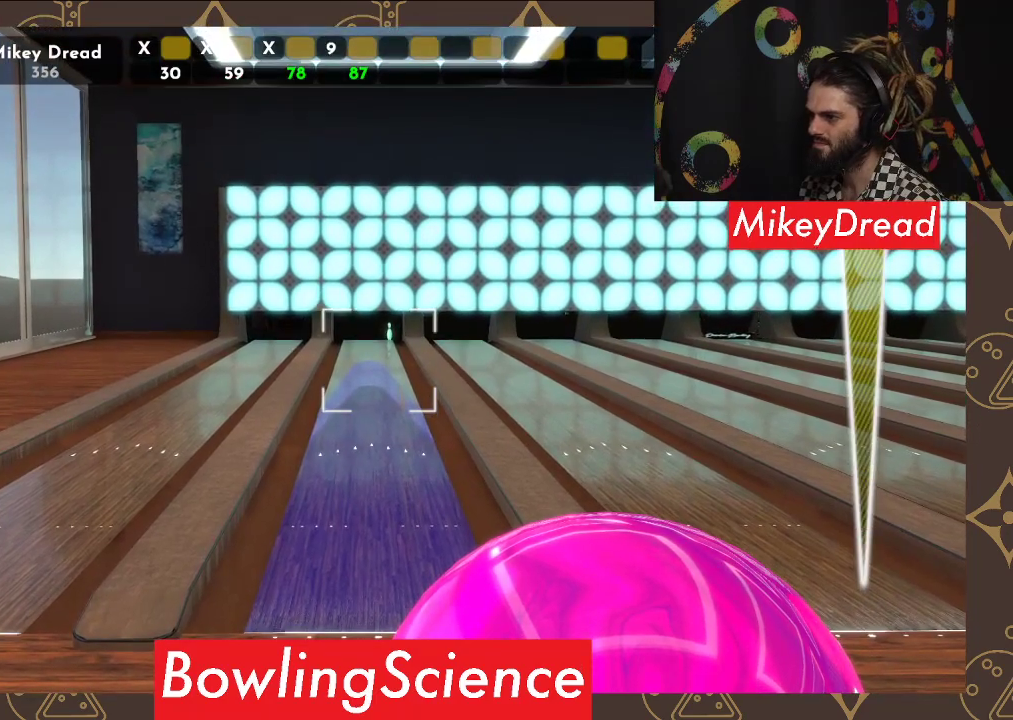
{"buttons": [], "left_stick": "center", "right_stick": "center", "events": [[50, "R2", "down"], [183, "R2", "up"], [333, "R2", "down"], [450, "R2", "up"]]}
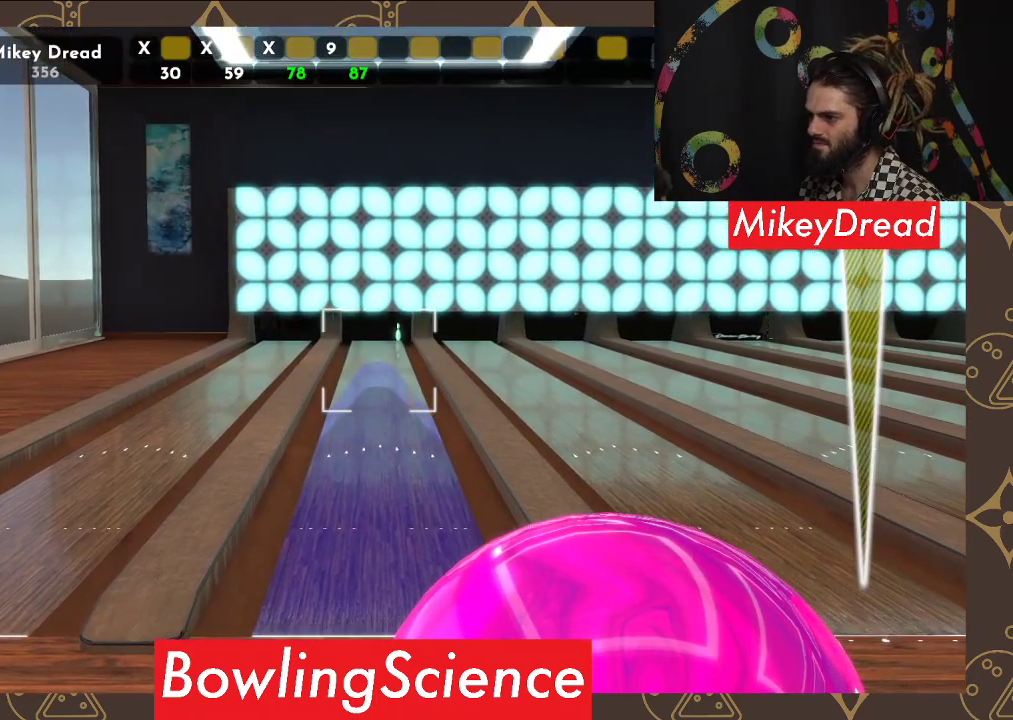
{"buttons": [], "left_stick": "center", "right_stick": "right", "events": [[183, "right_stick", "right"]]}
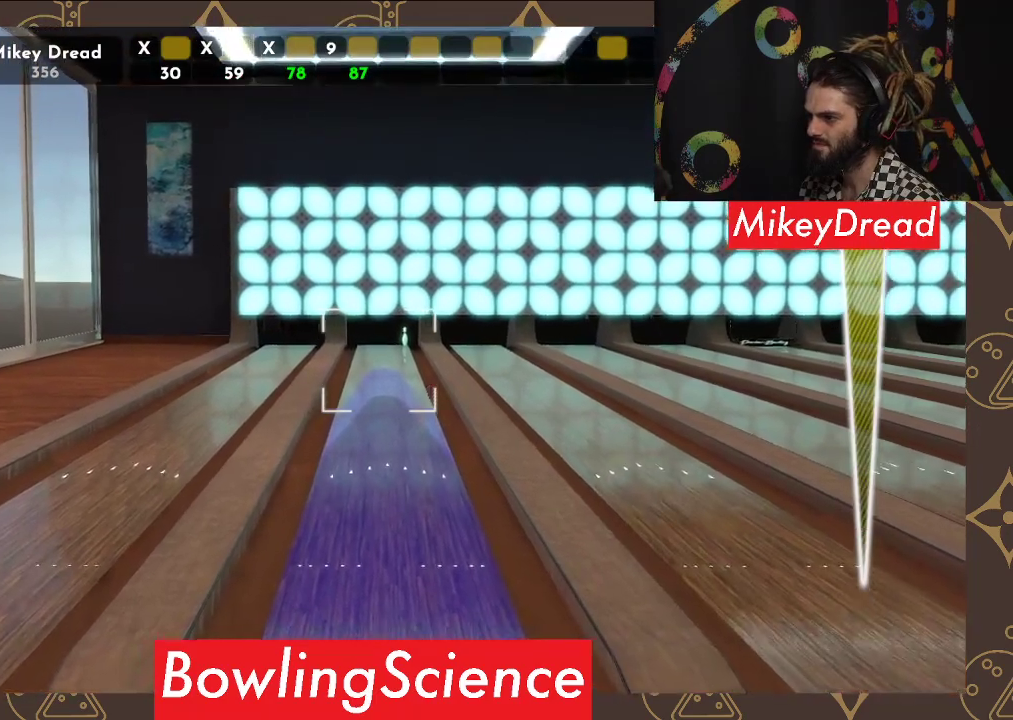
{"buttons": [], "left_stick": "center", "right_stick": "center", "events": [[83, "right_stick", "center"]]}
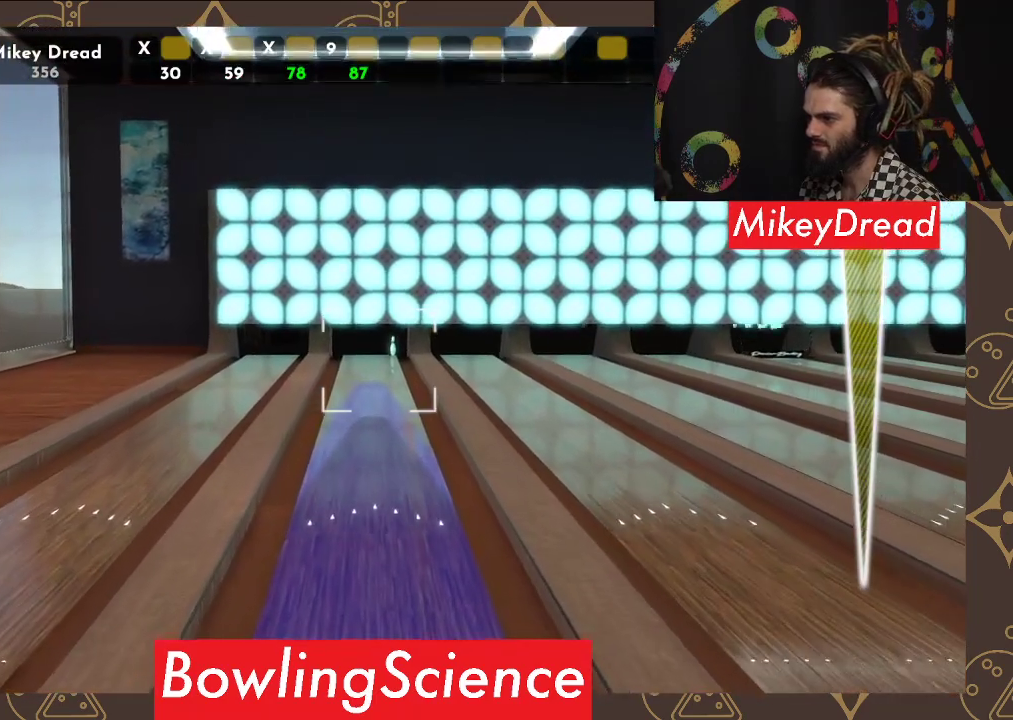
{"buttons": [], "left_stick": "center", "right_stick": "center", "events": [[33, "right_stick", "down-right"], [200, "right_stick", "center"]]}